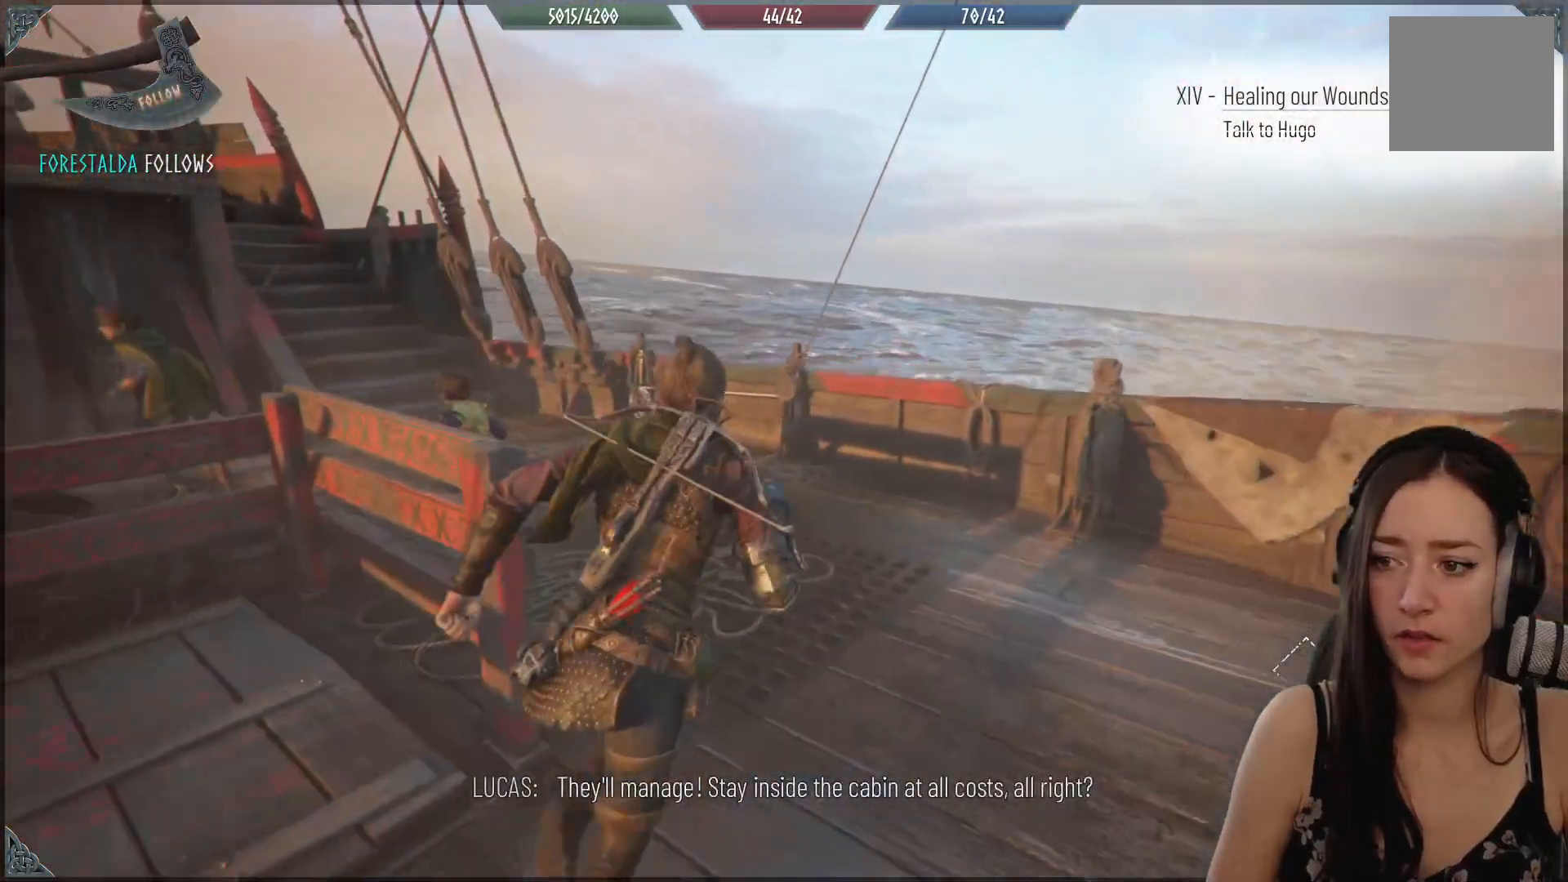
Gameplay with a controller (Xbox layout); each line is a JSON object with the inputs held at the frame after it. "events" lists button and stick changes between this image and that frame as [ms after this image, input, new state], when the widget could be followed in between.
{"buttons": ["R2"], "left_stick": "up-left", "right_stick": "up-left", "events": [[300, "right_stick", "up-left"]]}
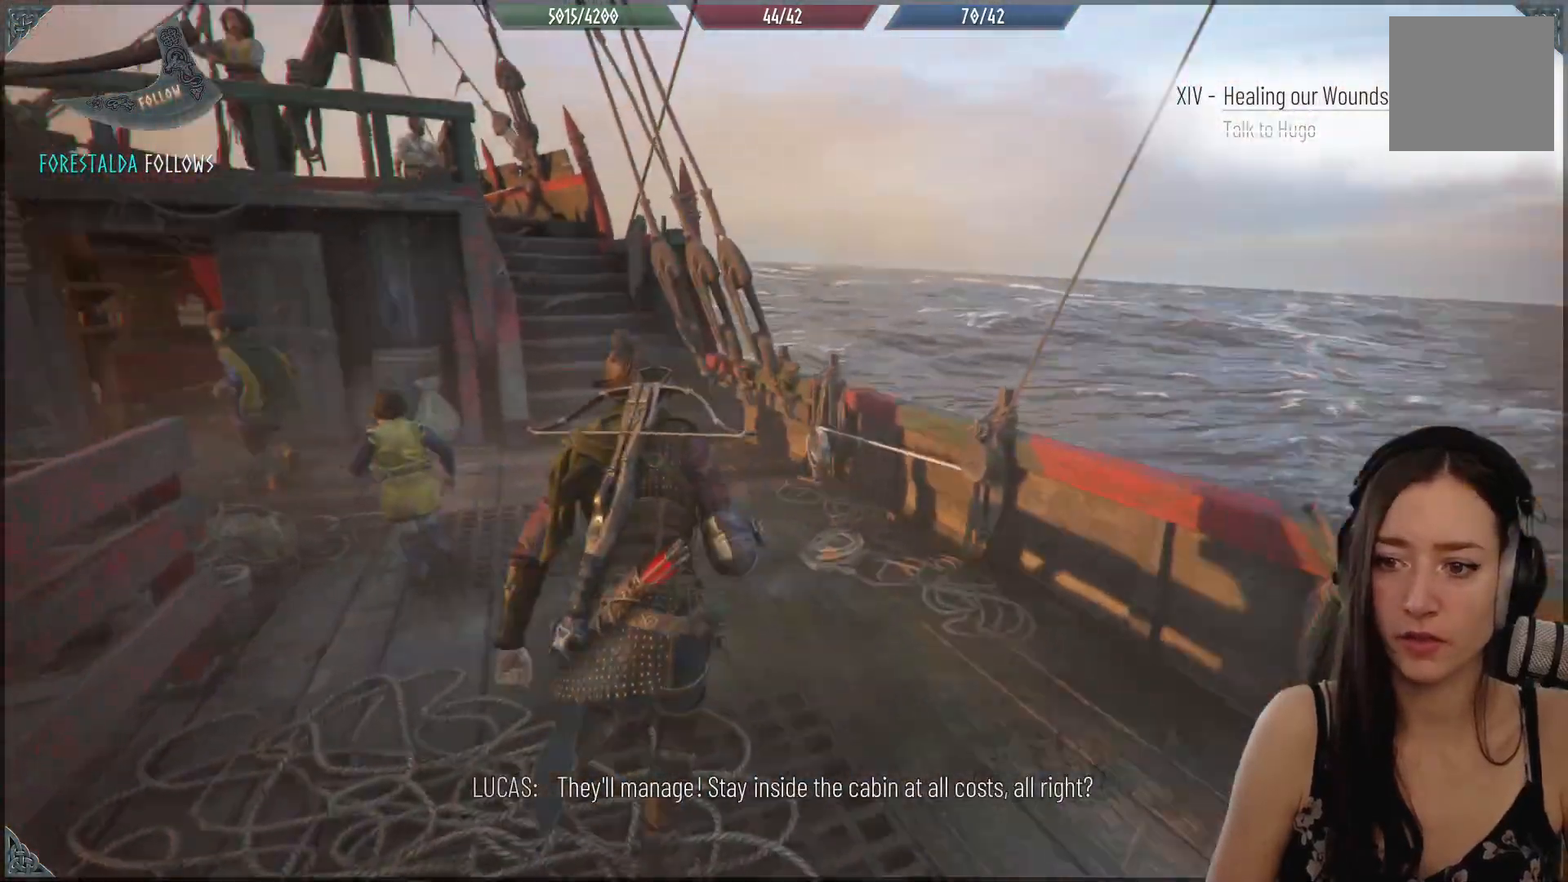
{"buttons": ["R2"], "left_stick": "up-left", "right_stick": "center", "events": [[17, "right_stick", "up"], [117, "right_stick", "center"]]}
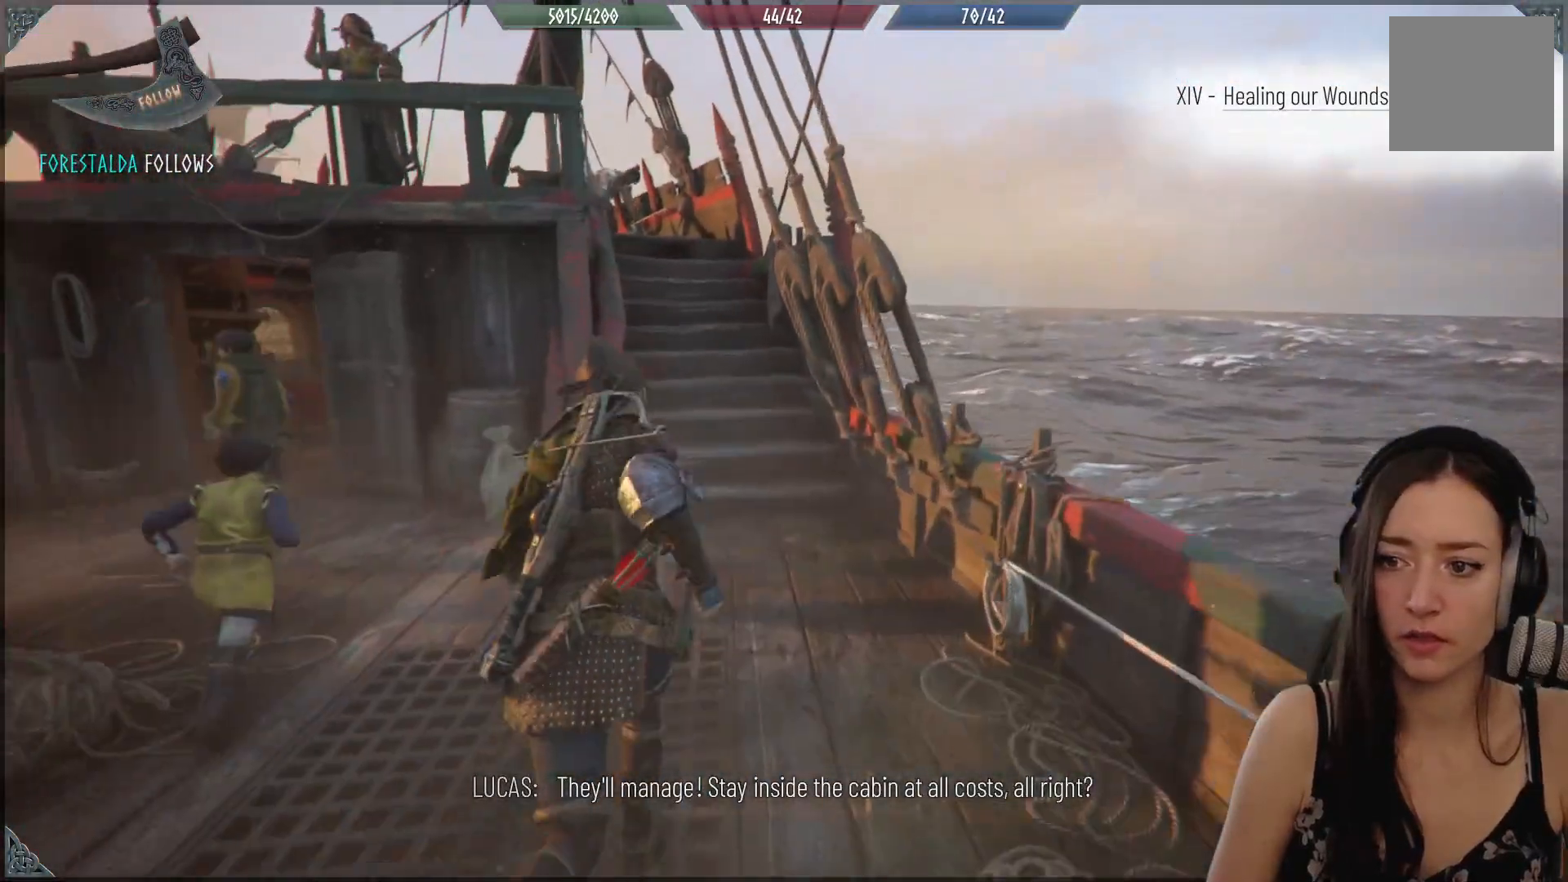
{"buttons": ["R2"], "left_stick": "up", "right_stick": "down-left", "events": [[250, "left_stick", "up"], [367, "right_stick", "down-left"]]}
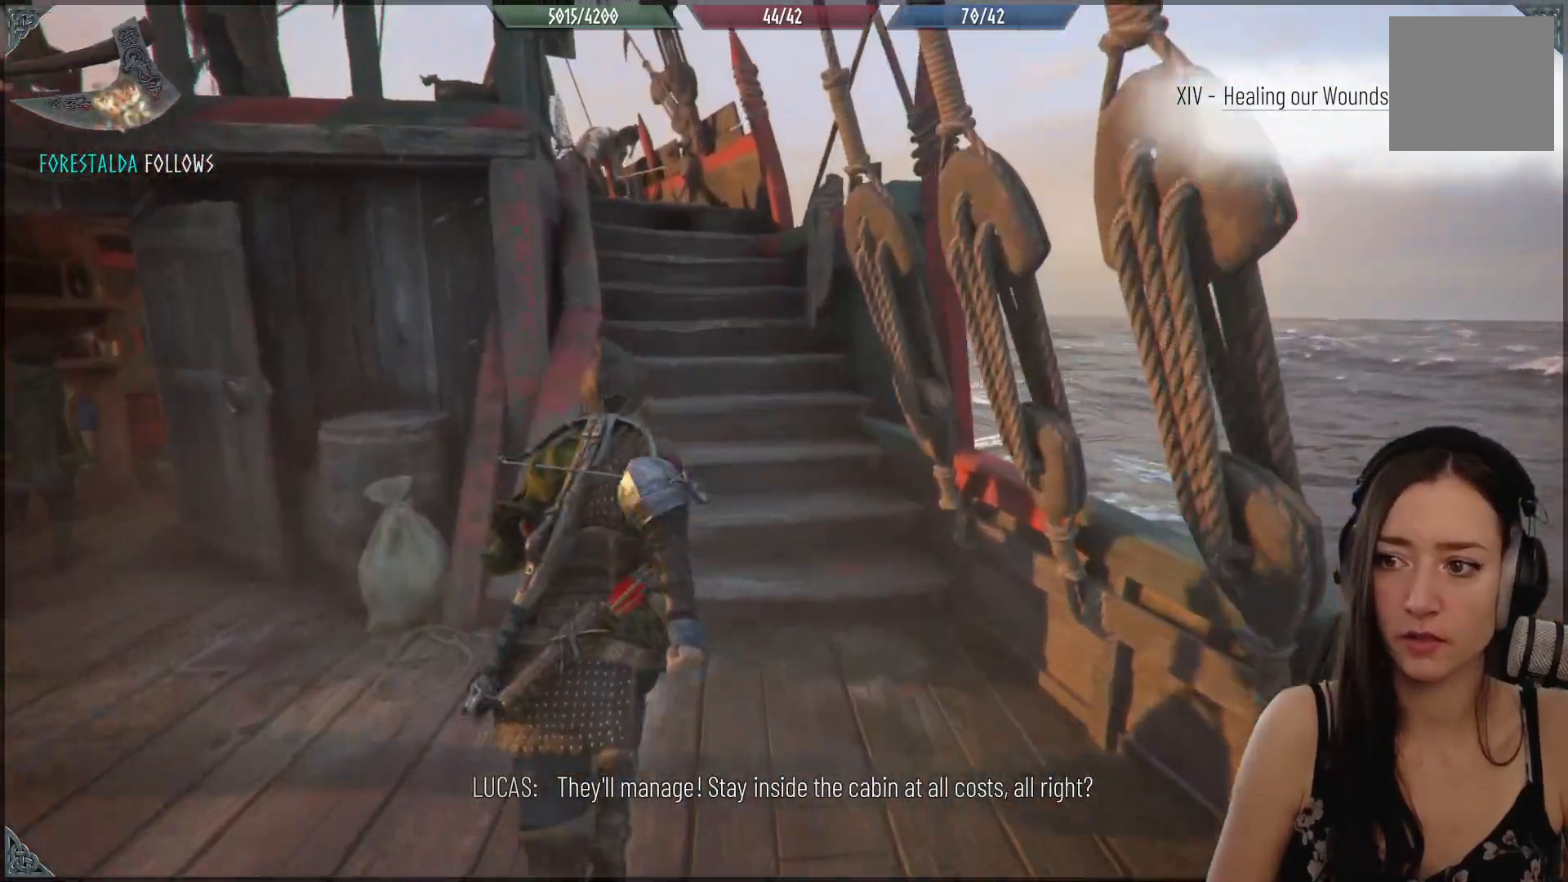
{"buttons": ["R2"], "left_stick": "up", "right_stick": "down-left", "events": [[67, "right_stick", "center"], [483, "right_stick", "down-left"]]}
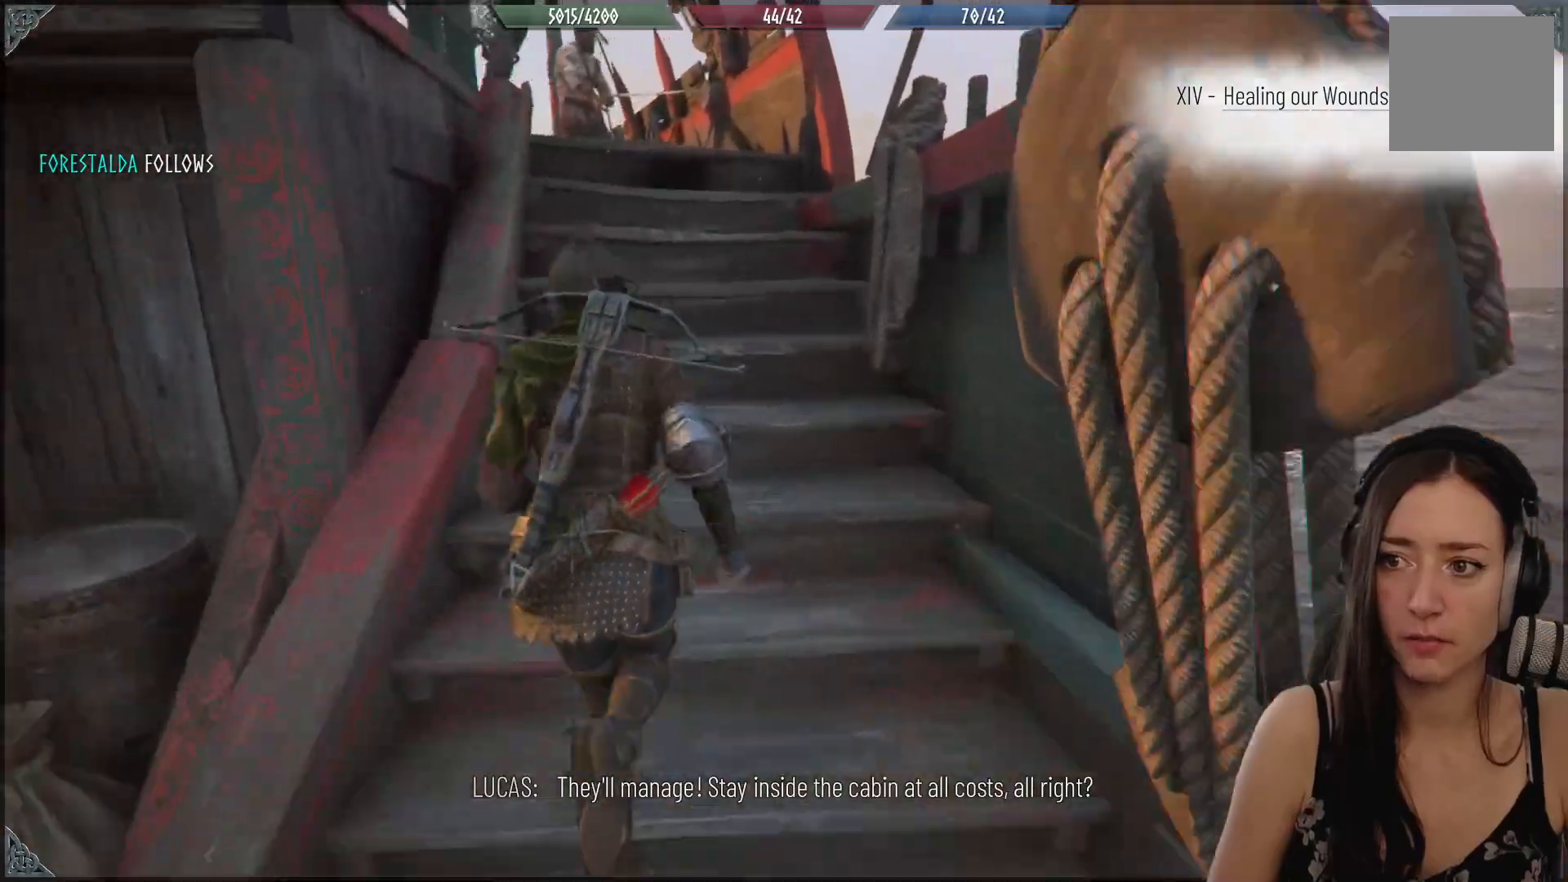
{"buttons": [], "left_stick": "up", "right_stick": "down-left", "events": [[467, "R2", "up"]]}
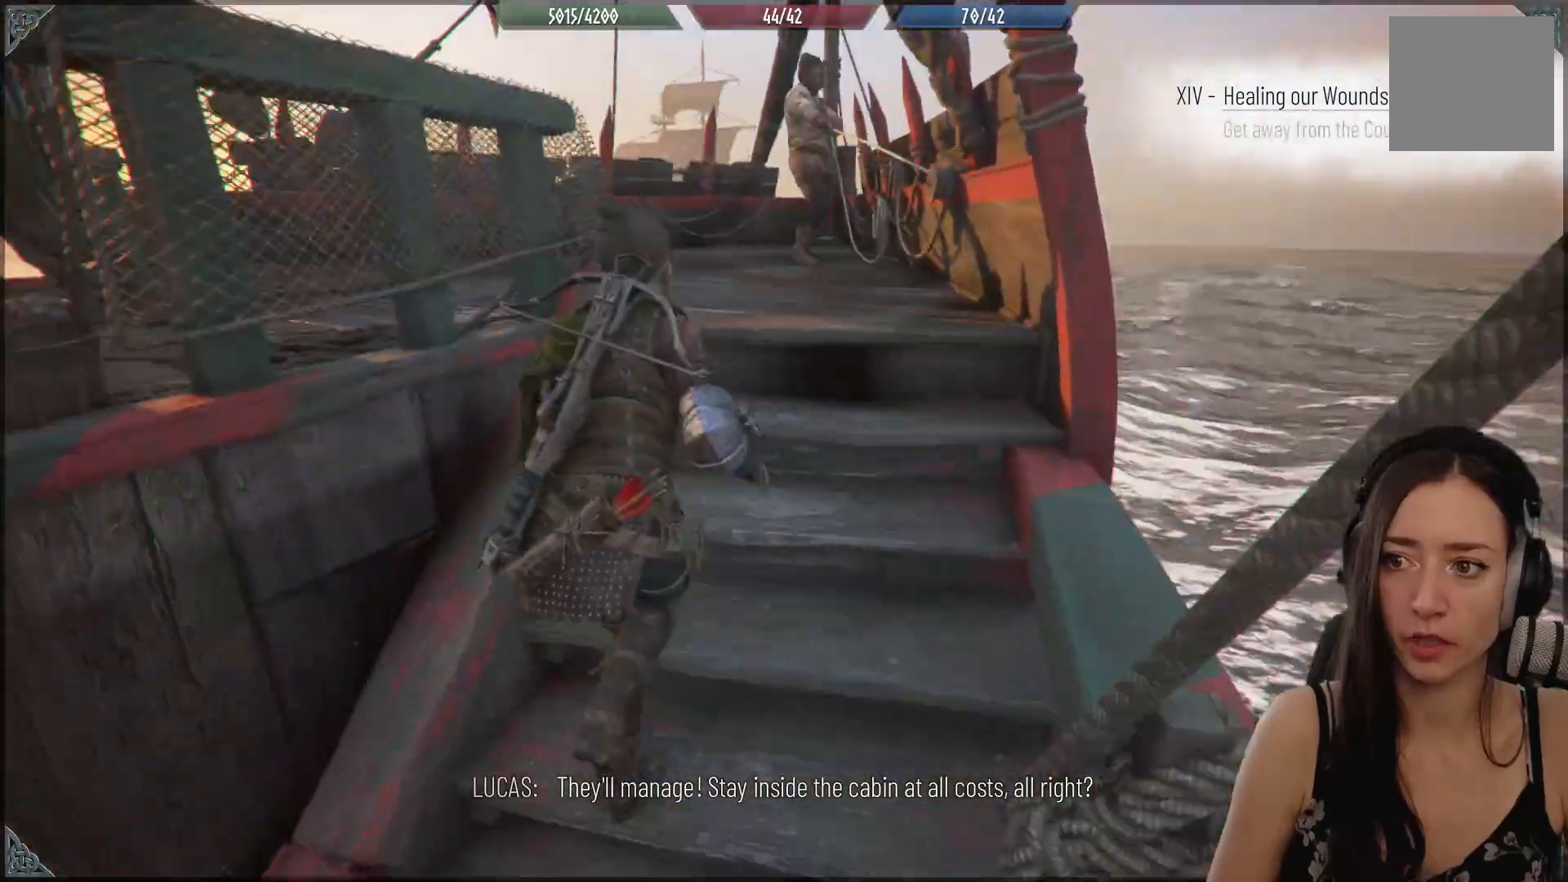
{"buttons": [], "left_stick": "up", "right_stick": "center", "events": [[17, "right_stick", "center"], [200, "right_stick", "down-left"], [450, "right_stick", "up-left"], [500, "right_stick", "center"]]}
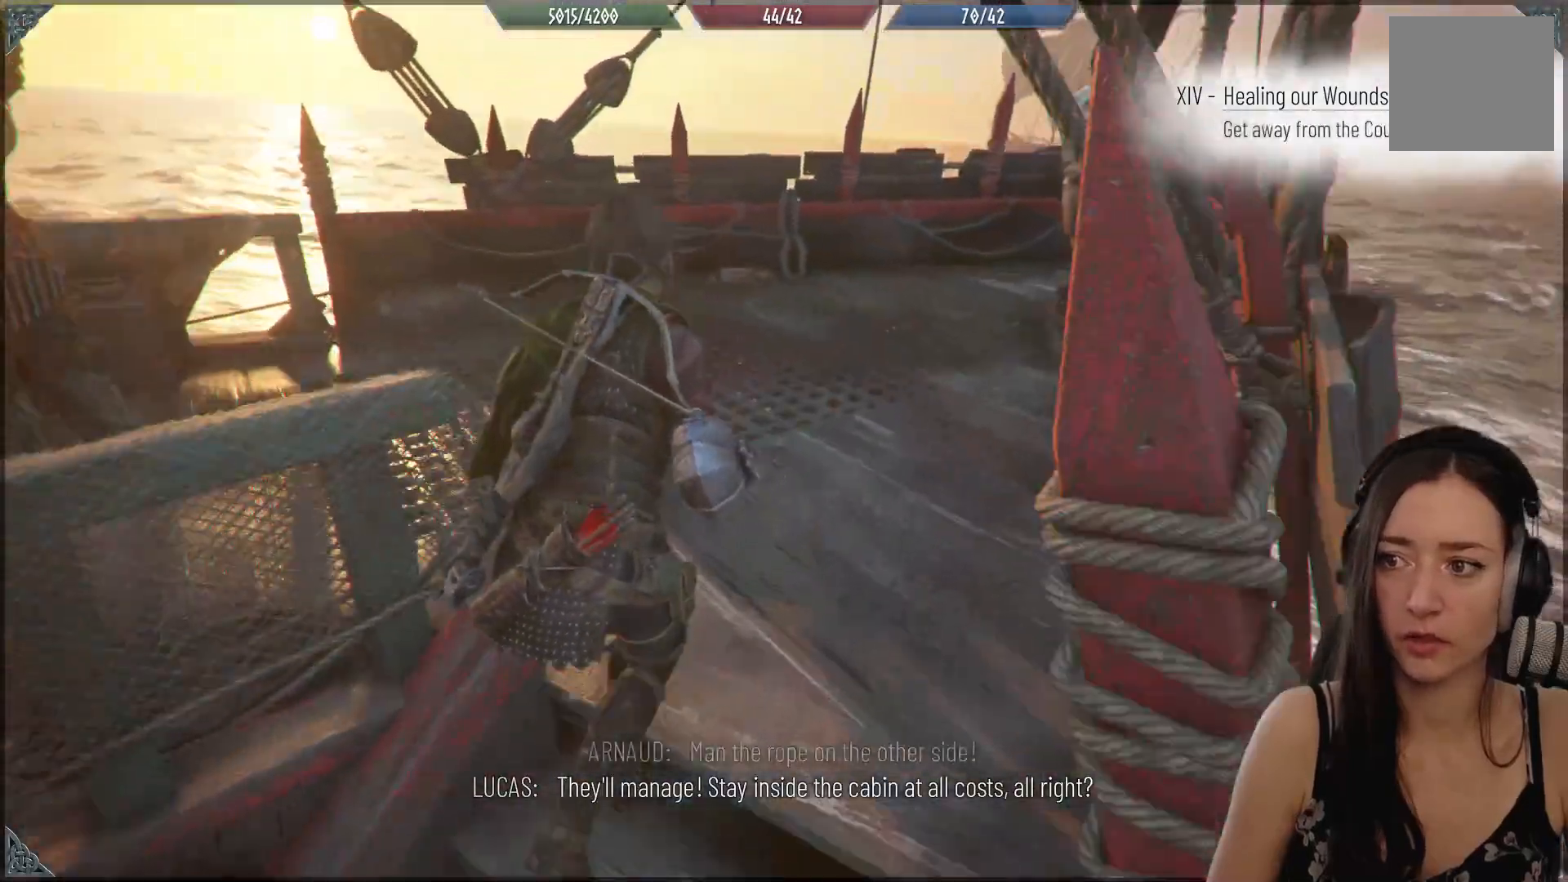
{"buttons": [], "left_stick": "up-left", "right_stick": "right", "events": [[67, "R2", "down"], [117, "left_stick", "up-left"], [333, "right_stick", "right"], [367, "R2", "up"]]}
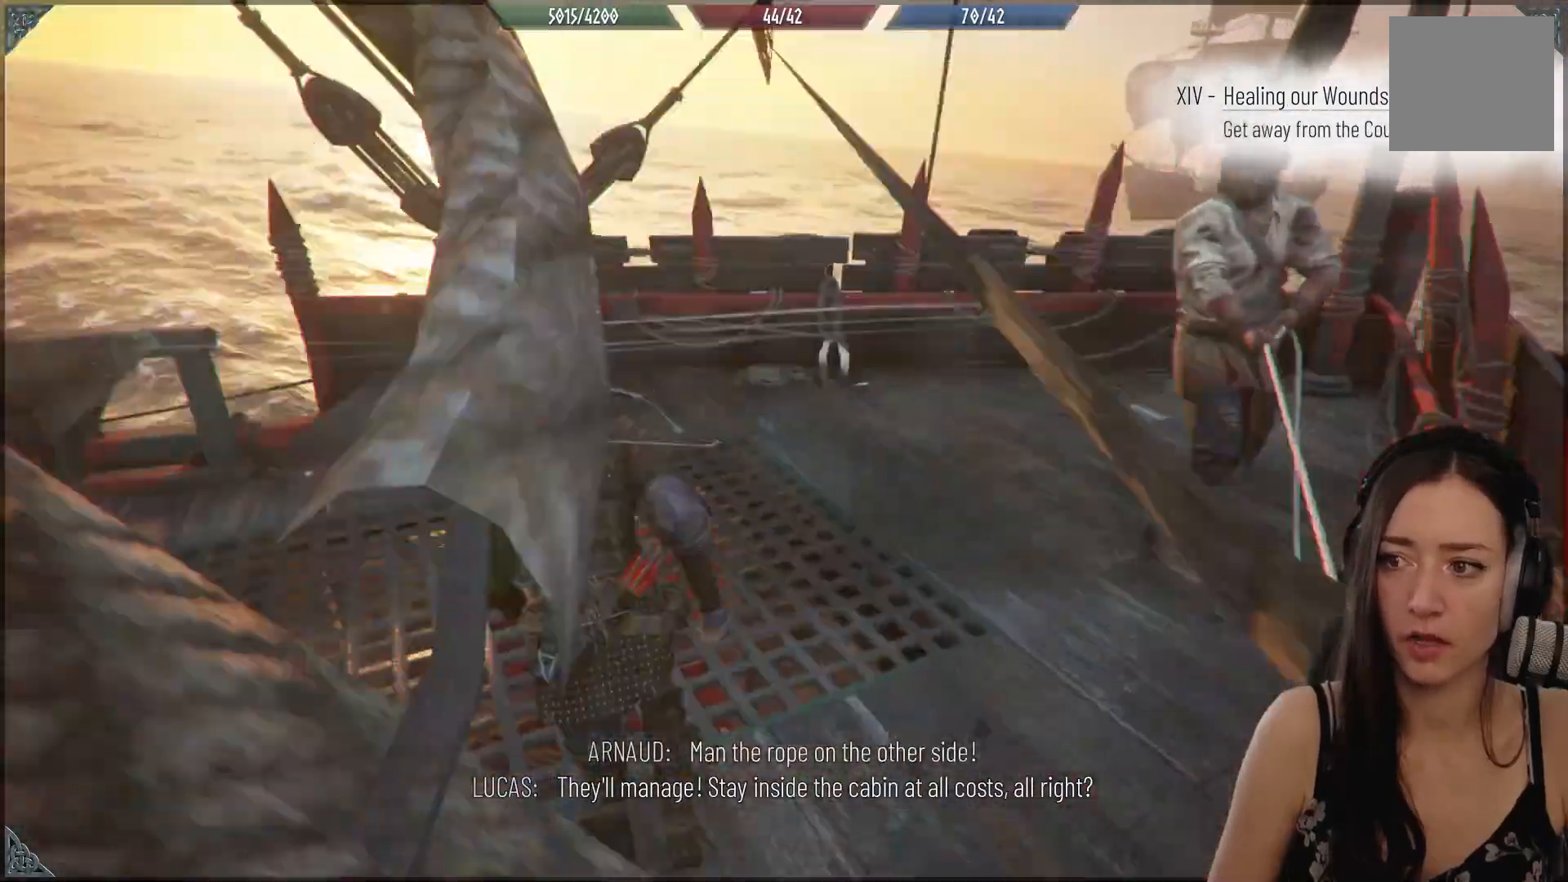
{"buttons": [], "left_stick": "up", "right_stick": "right", "events": [[117, "left_stick", "up"]]}
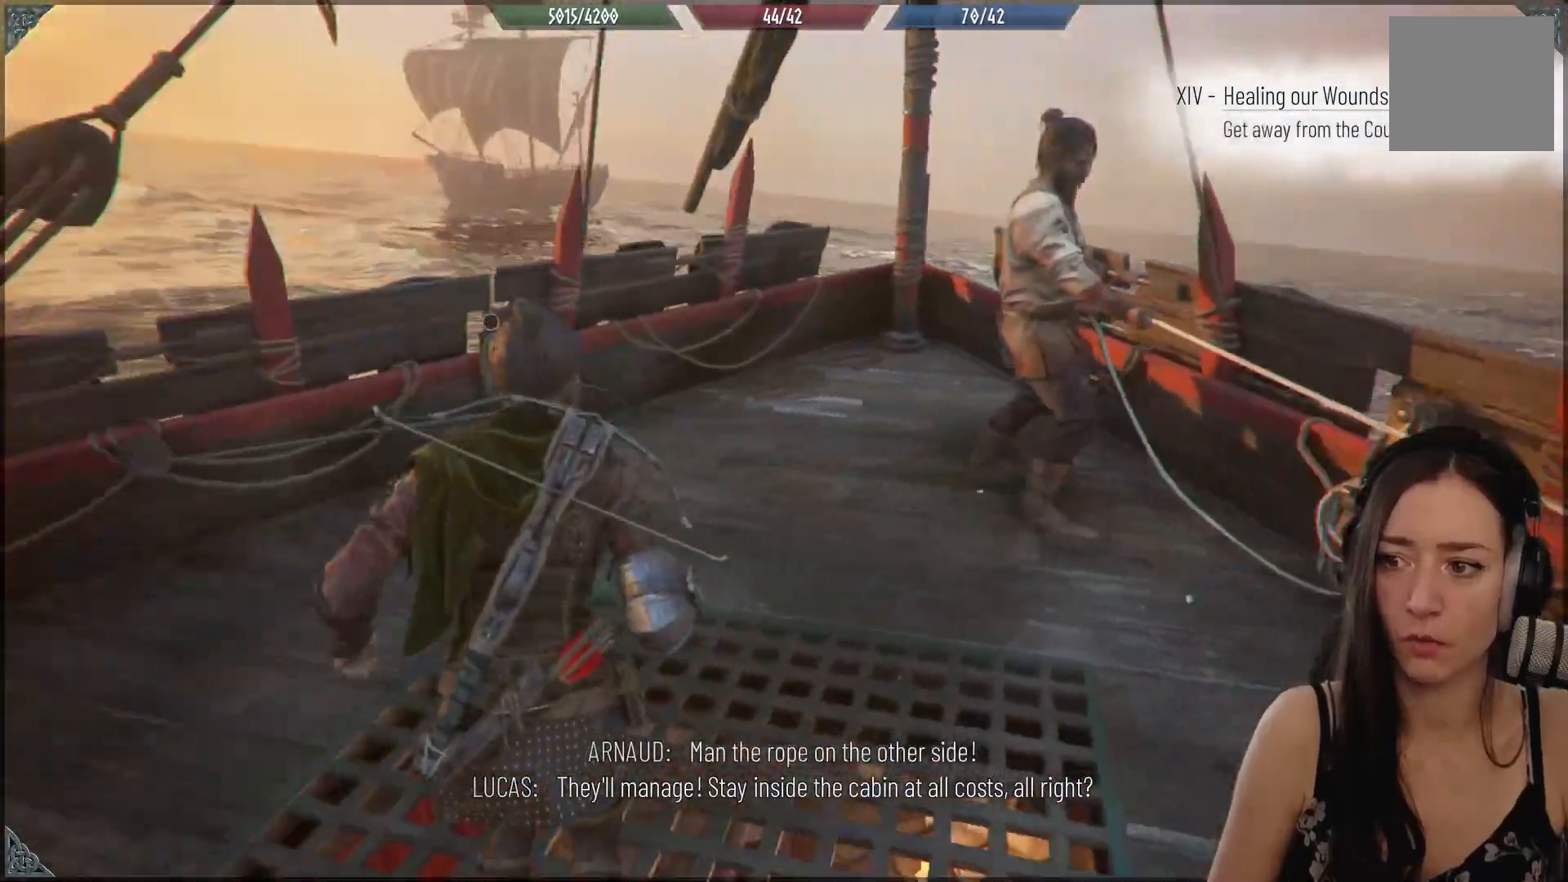
{"buttons": [], "left_stick": "up-left", "right_stick": "down-left", "events": [[33, "right_stick", "center"], [117, "left_stick", "up-left"], [200, "right_stick", "down-left"]]}
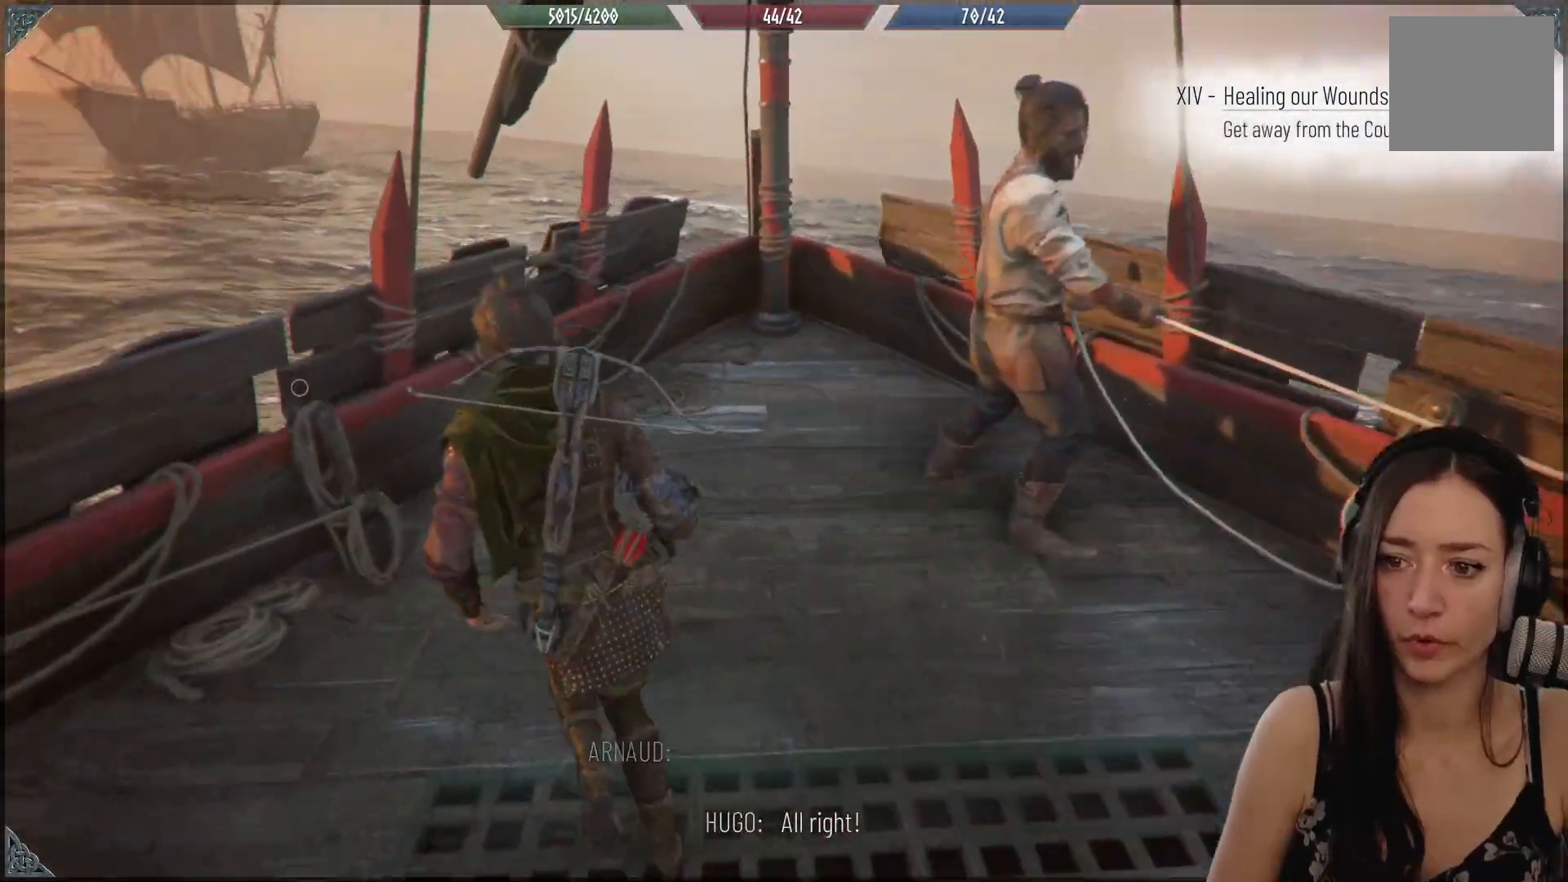
{"buttons": ["Y"], "left_stick": "center", "right_stick": "center", "events": [[100, "right_stick", "center"], [267, "left_stick", "center"], [300, "Y", "down"]]}
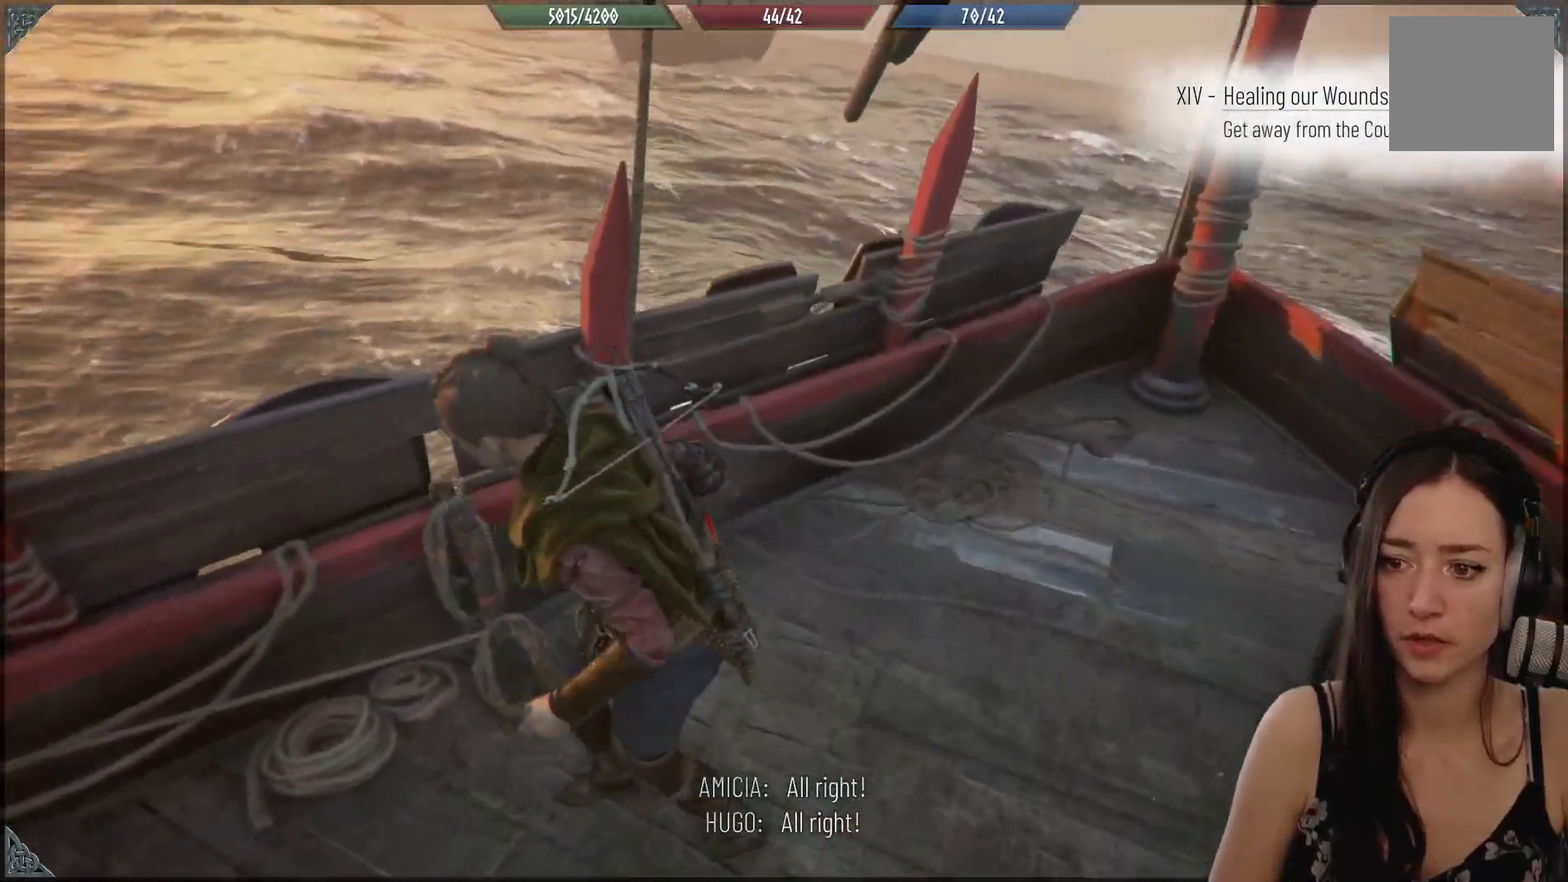
{"buttons": ["Y"], "left_stick": "center", "right_stick": "center", "events": []}
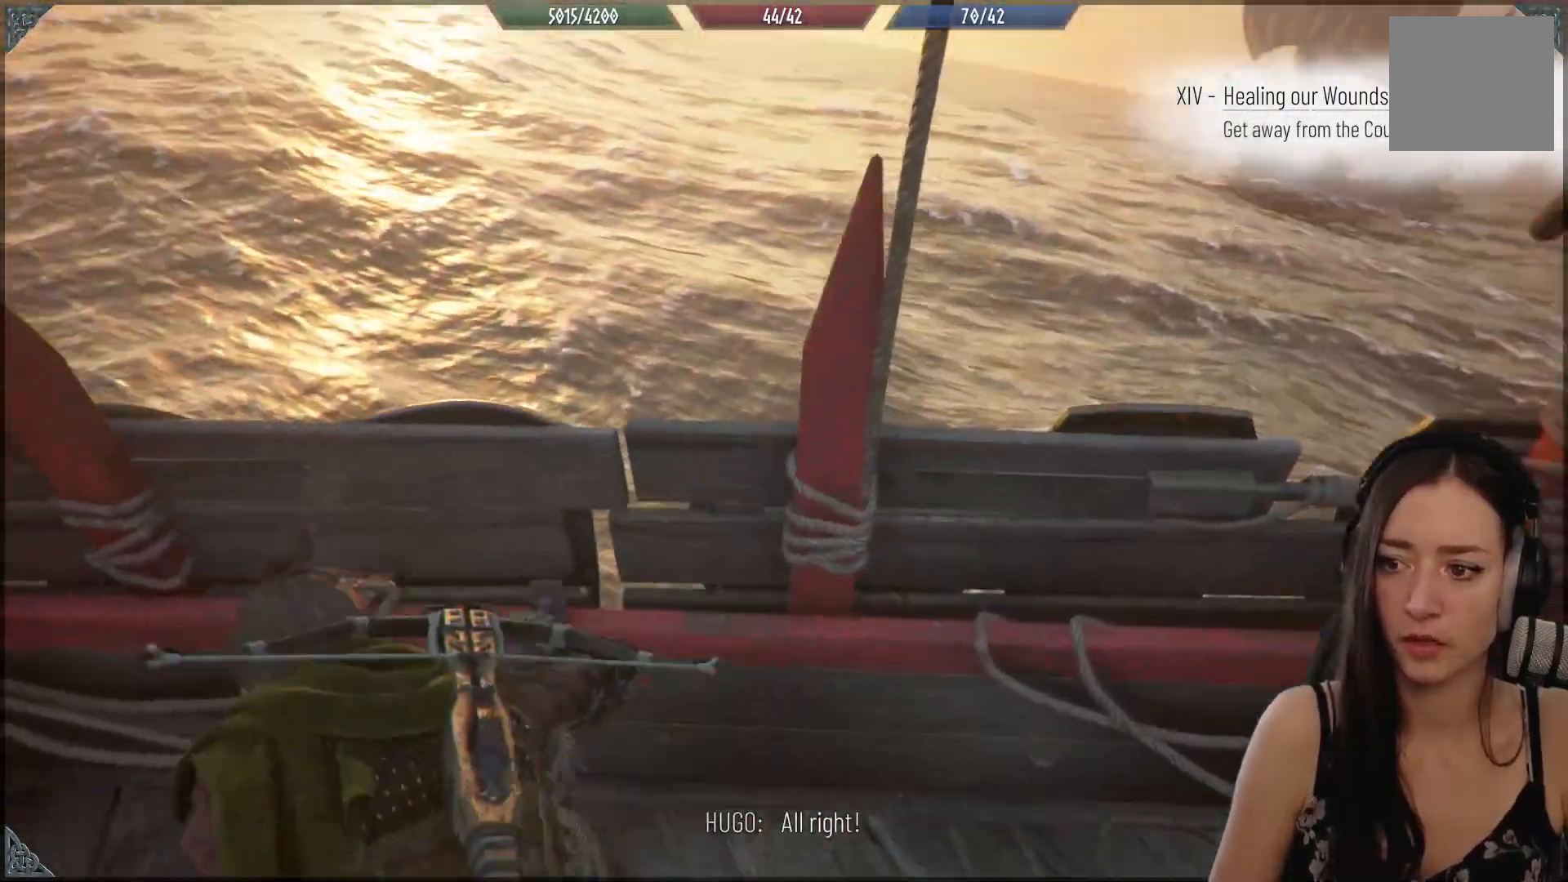
{"buttons": ["Y"], "left_stick": "center", "right_stick": "center", "events": []}
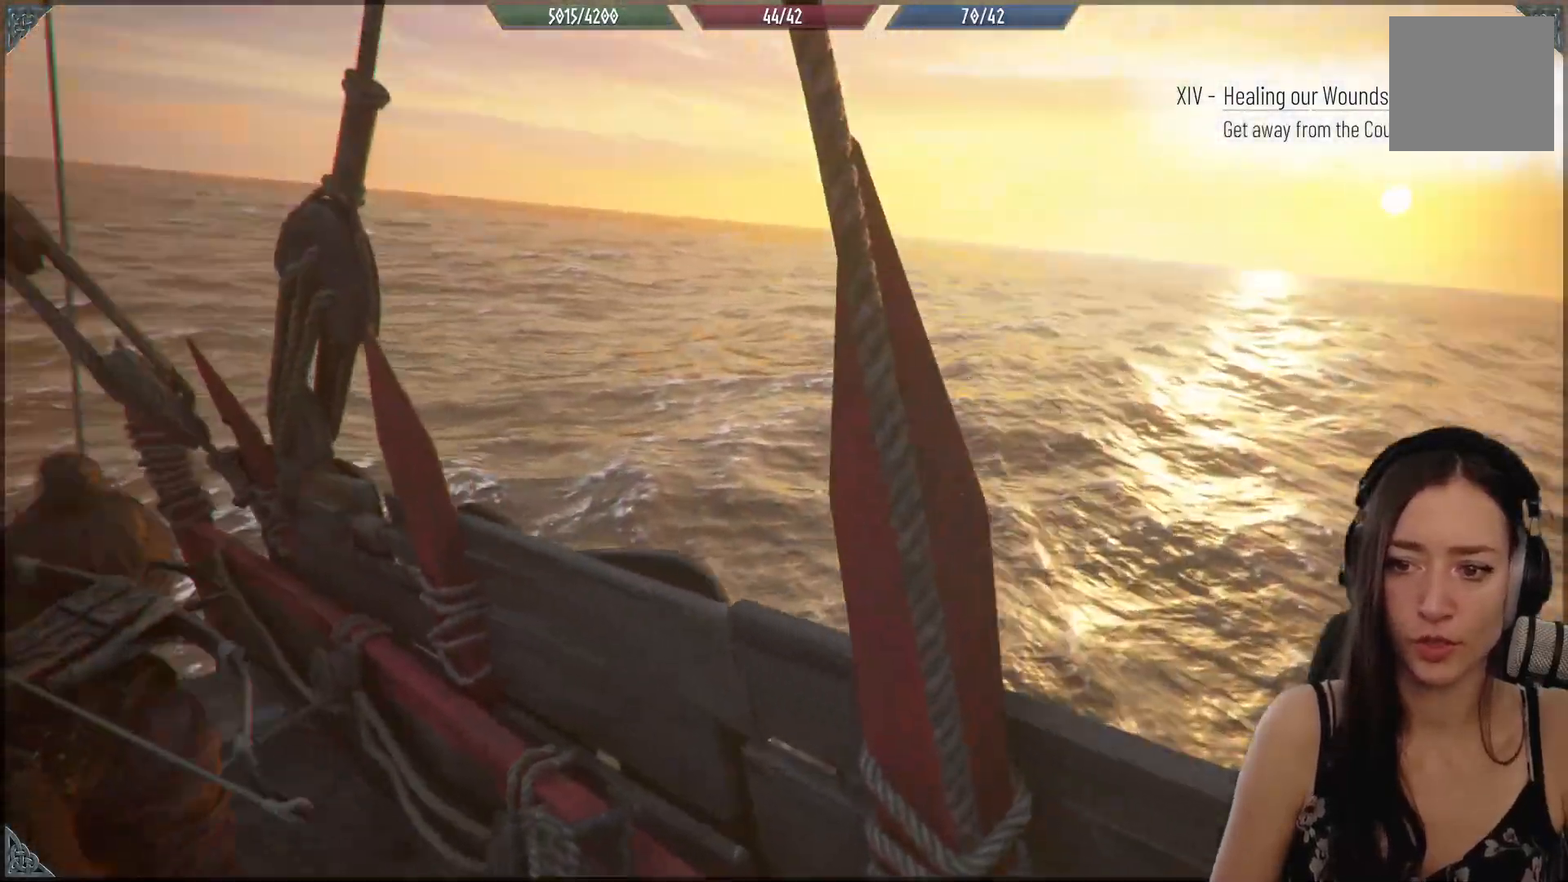
{"buttons": ["Y"], "left_stick": "center", "right_stick": "center", "events": []}
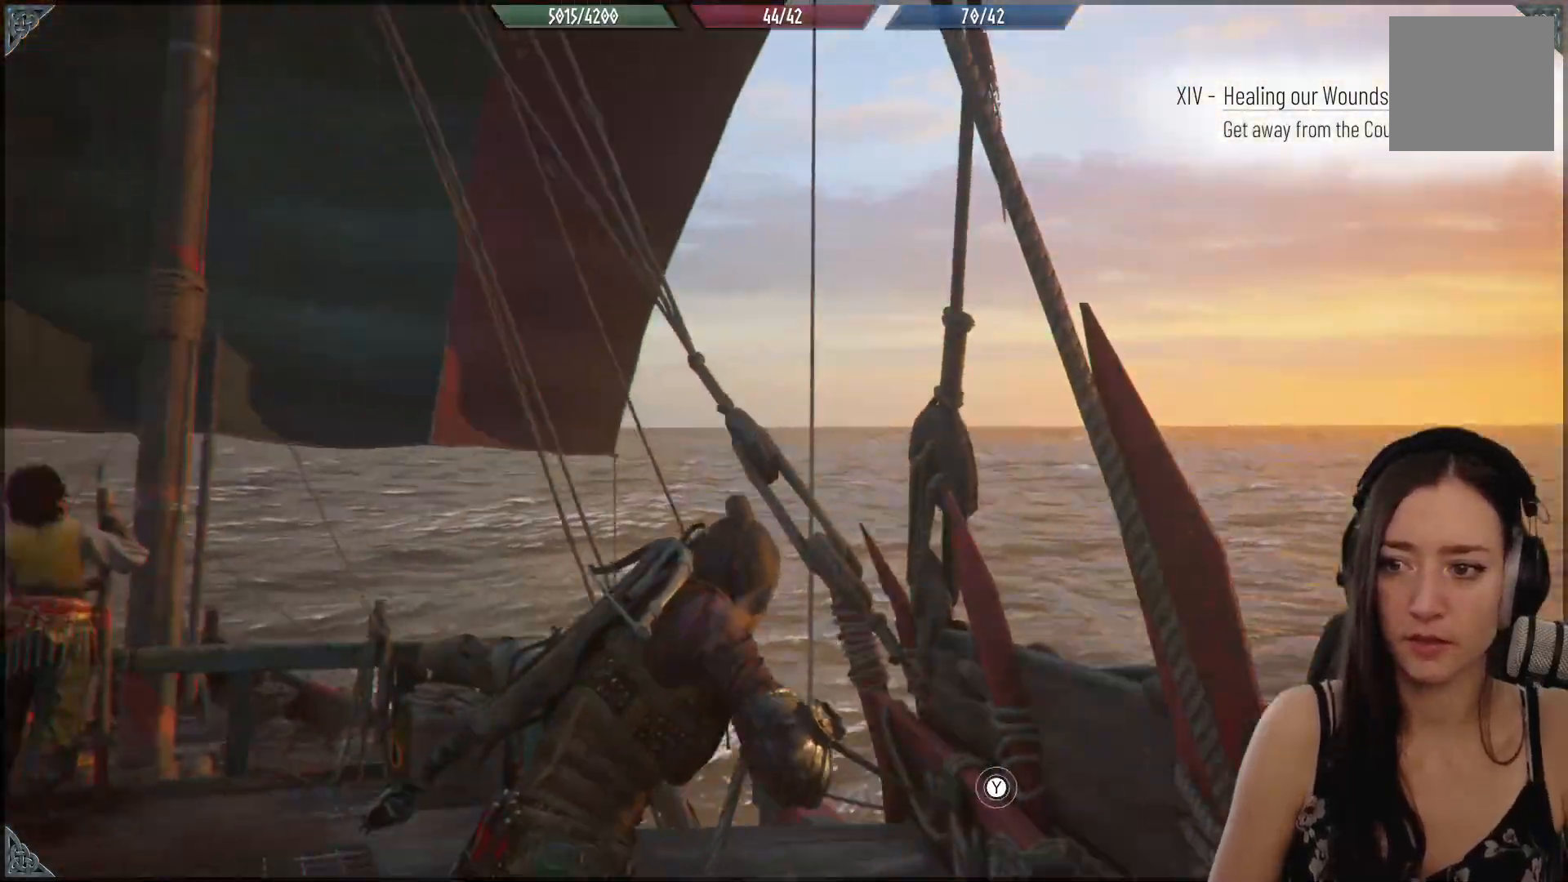
{"buttons": ["Y"], "left_stick": "center", "right_stick": "center", "events": []}
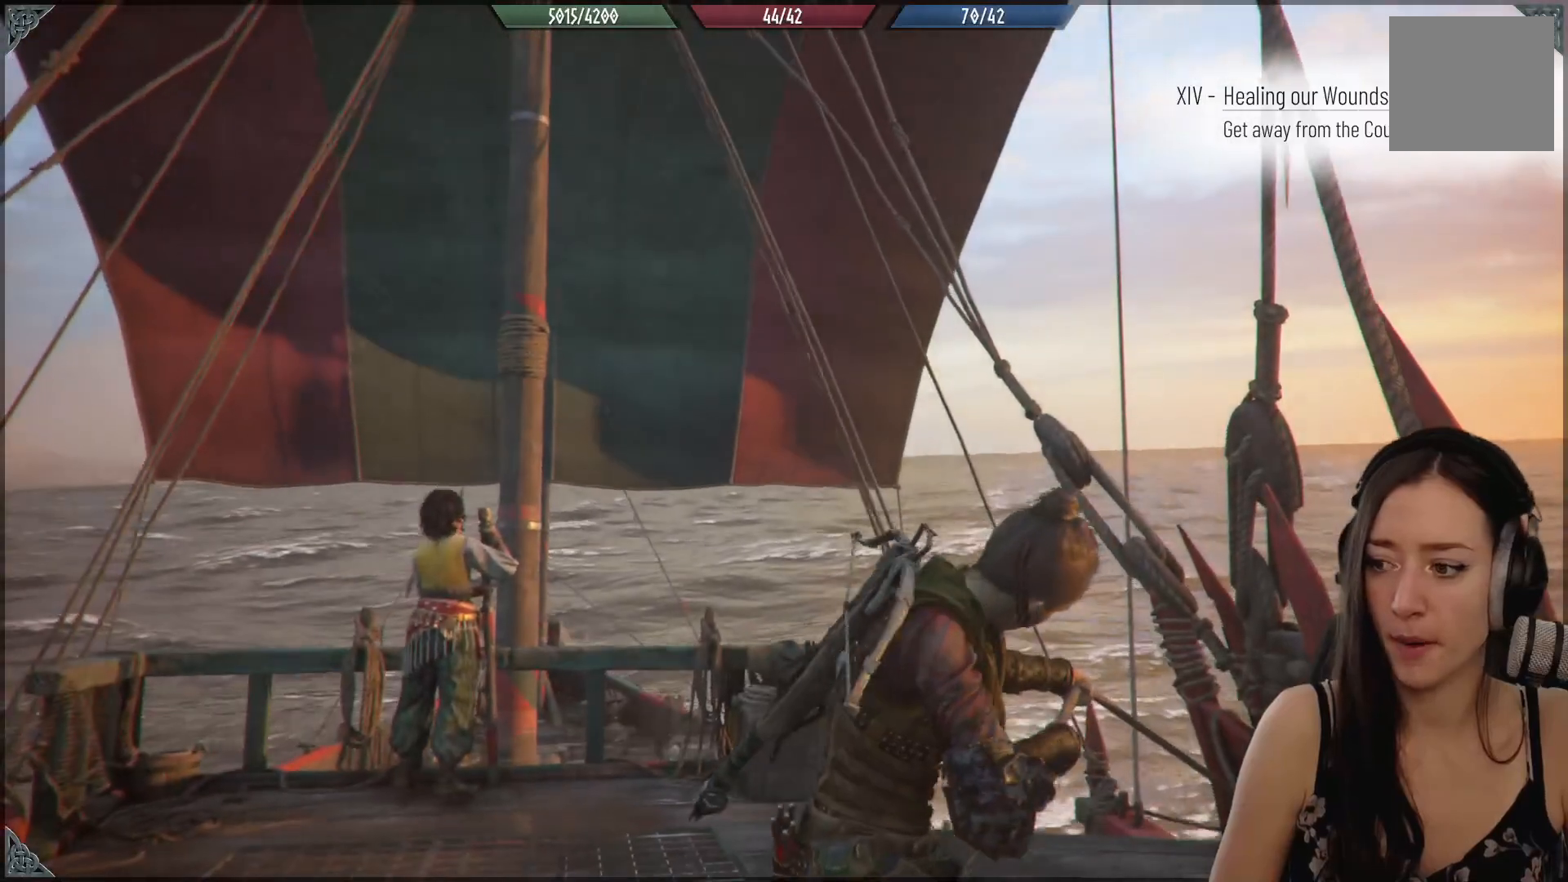
{"buttons": ["Y"], "left_stick": "center", "right_stick": "center", "events": []}
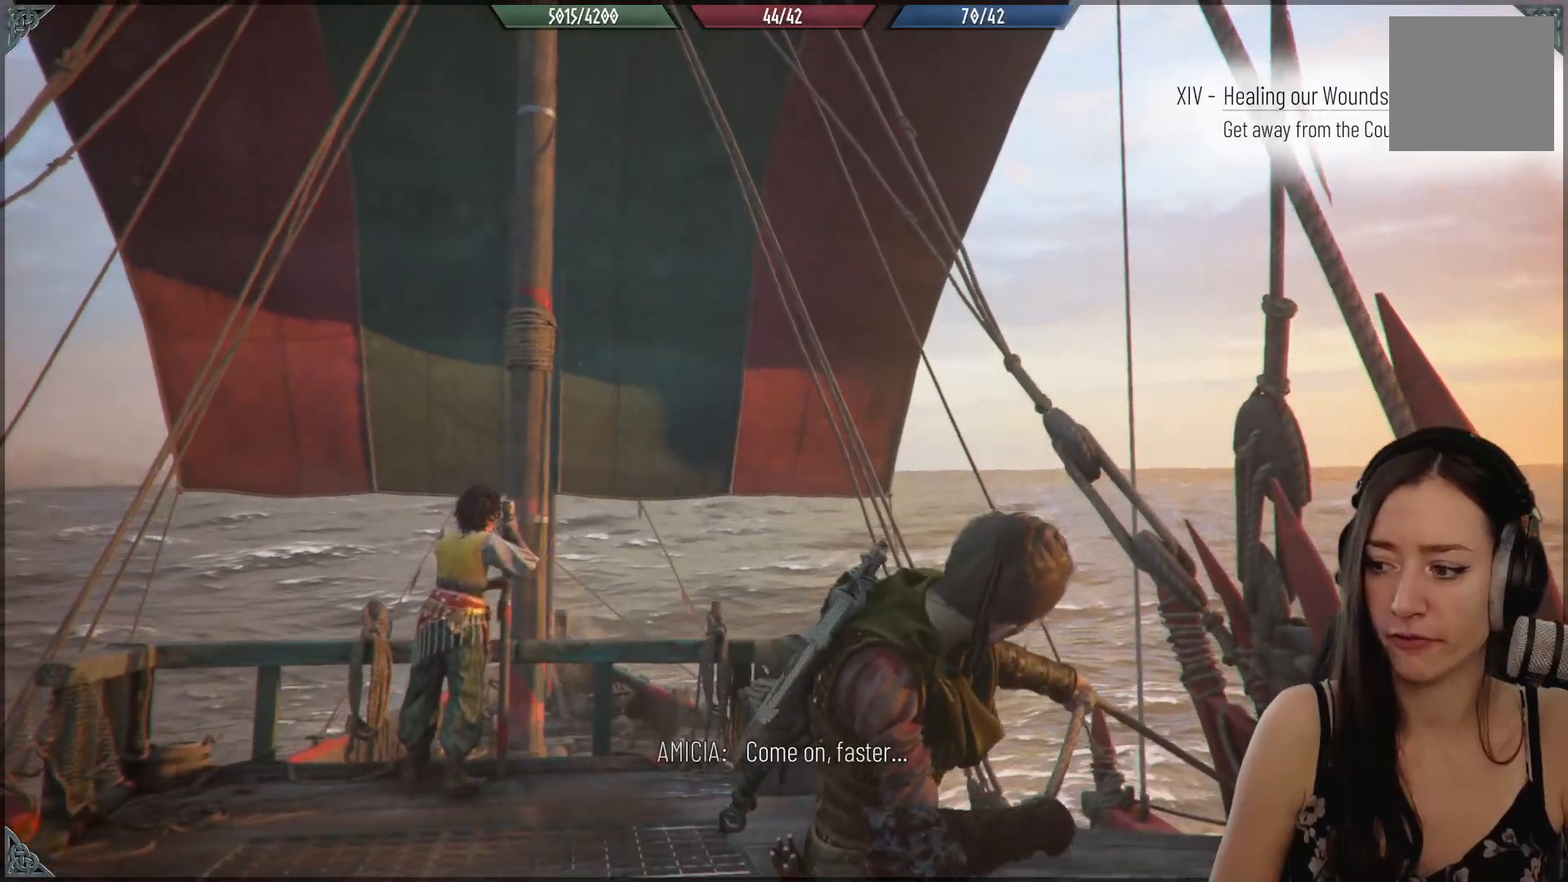
{"buttons": ["Y"], "left_stick": "center", "right_stick": "center", "events": []}
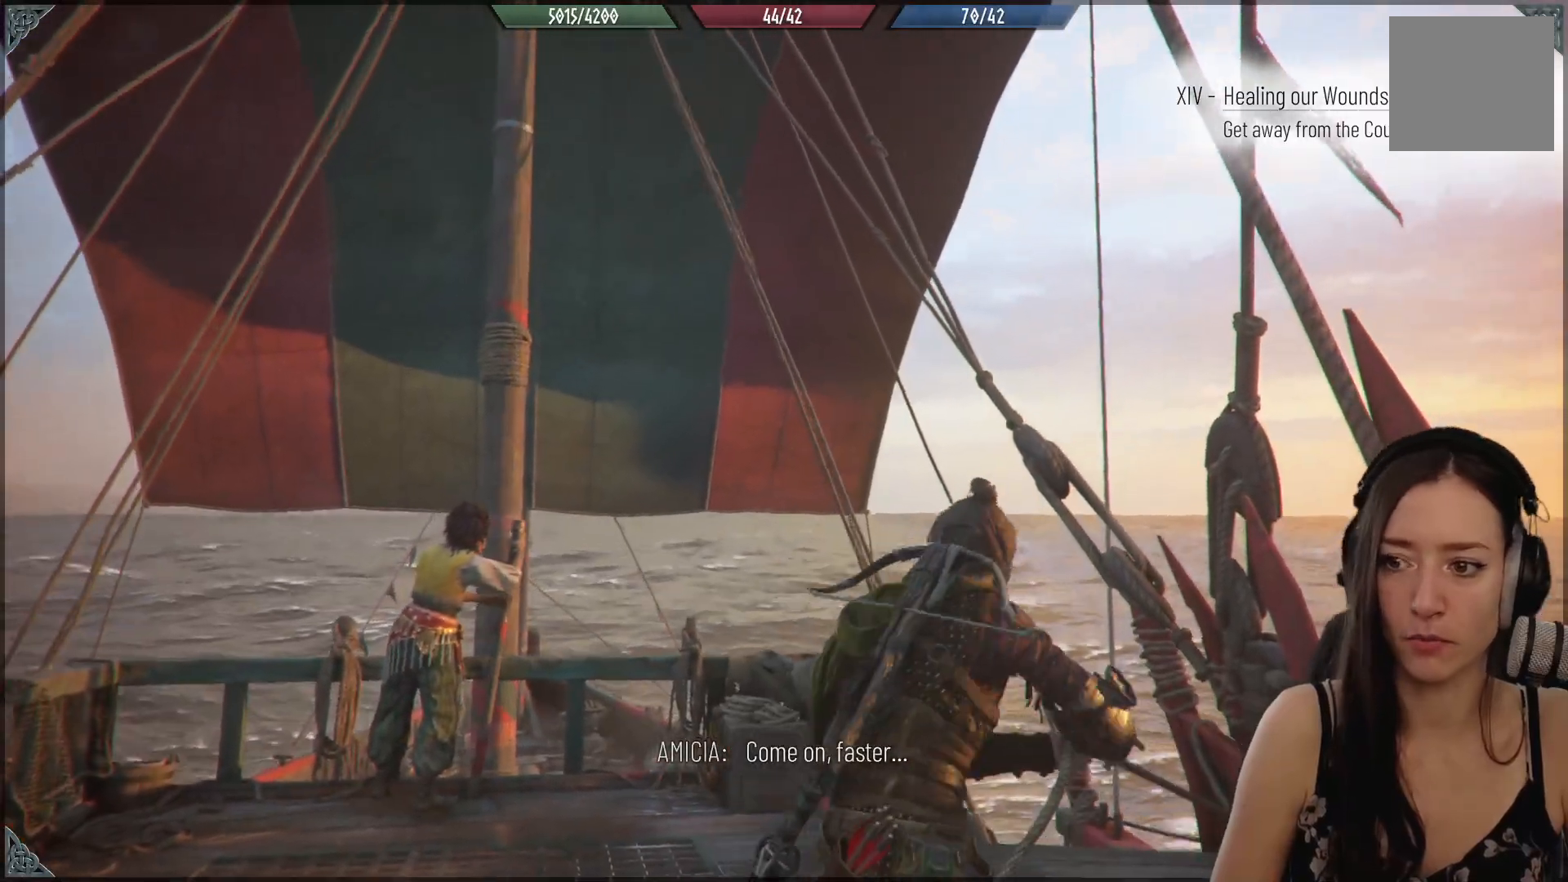
{"buttons": ["Y"], "left_stick": "center", "right_stick": "center", "events": []}
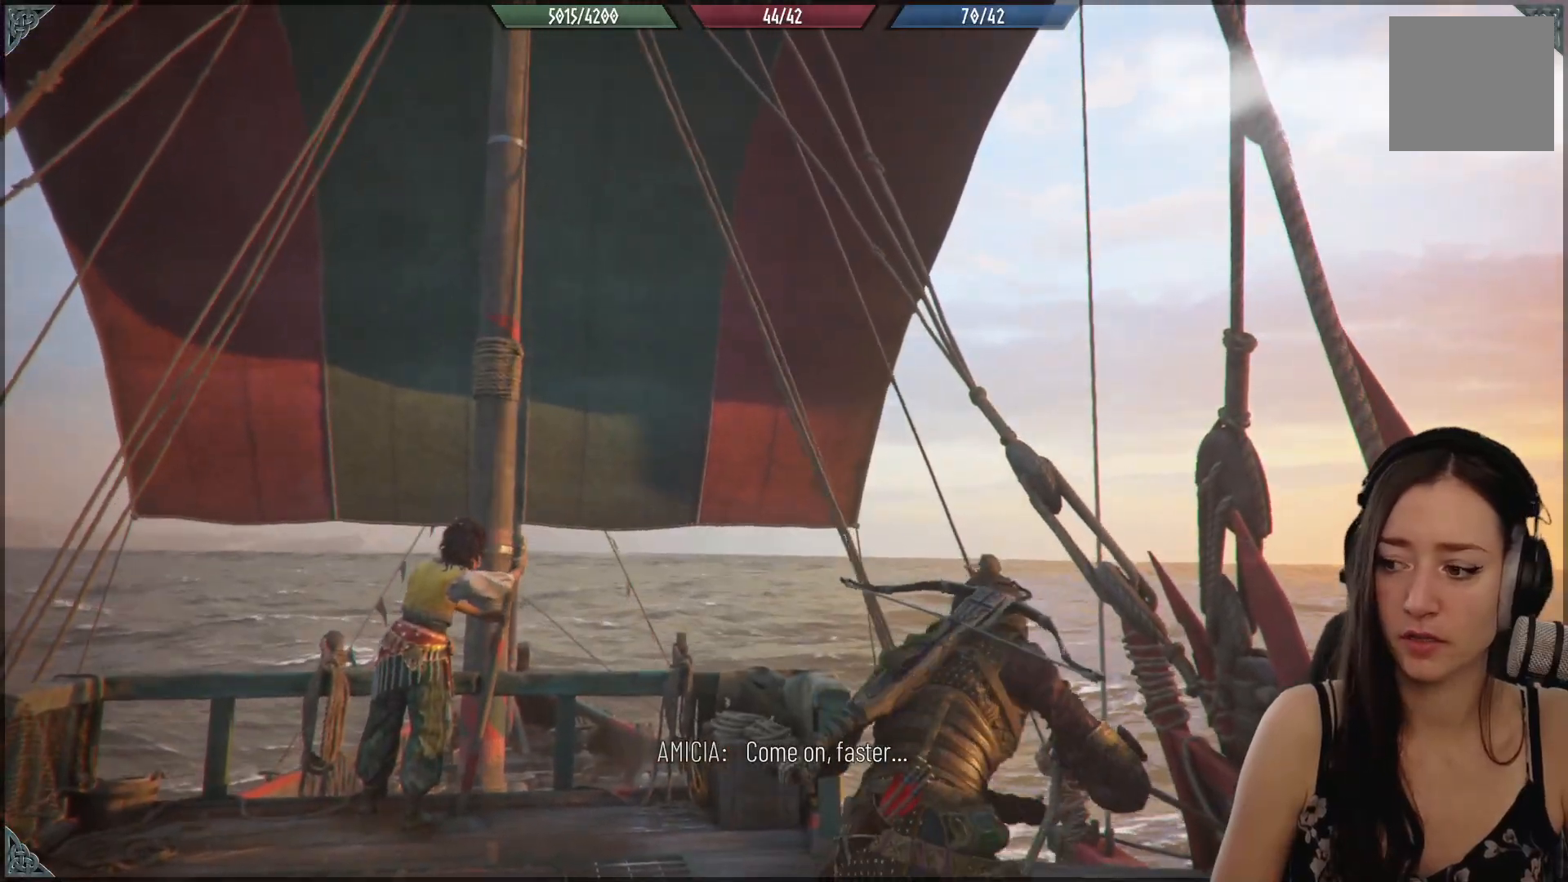
{"buttons": ["Y"], "left_stick": "center", "right_stick": "center", "events": []}
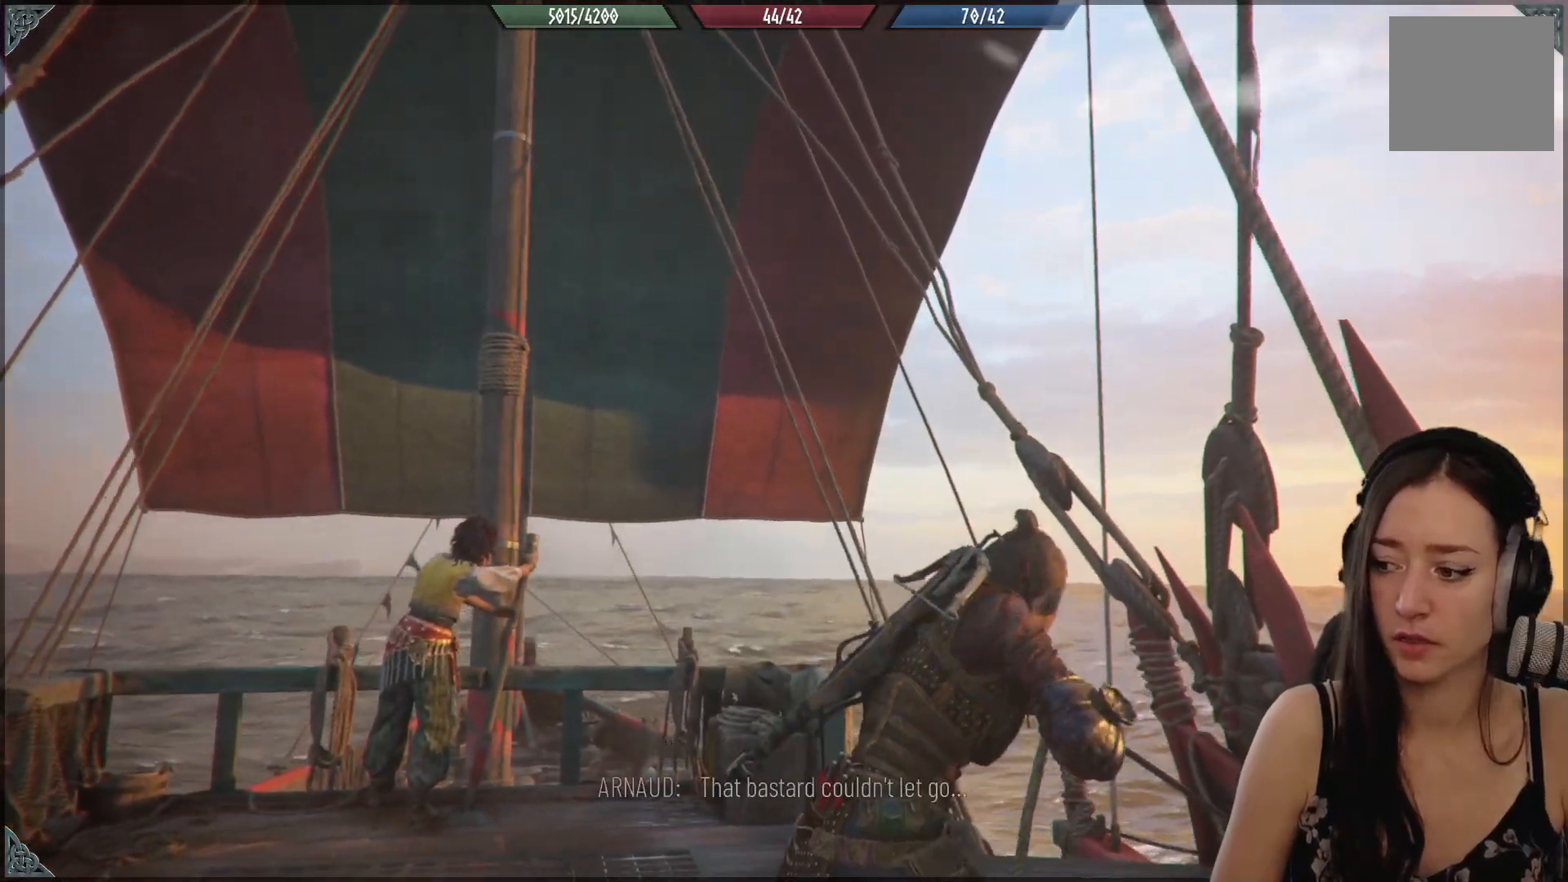
{"buttons": ["Y"], "left_stick": "center", "right_stick": "center", "events": []}
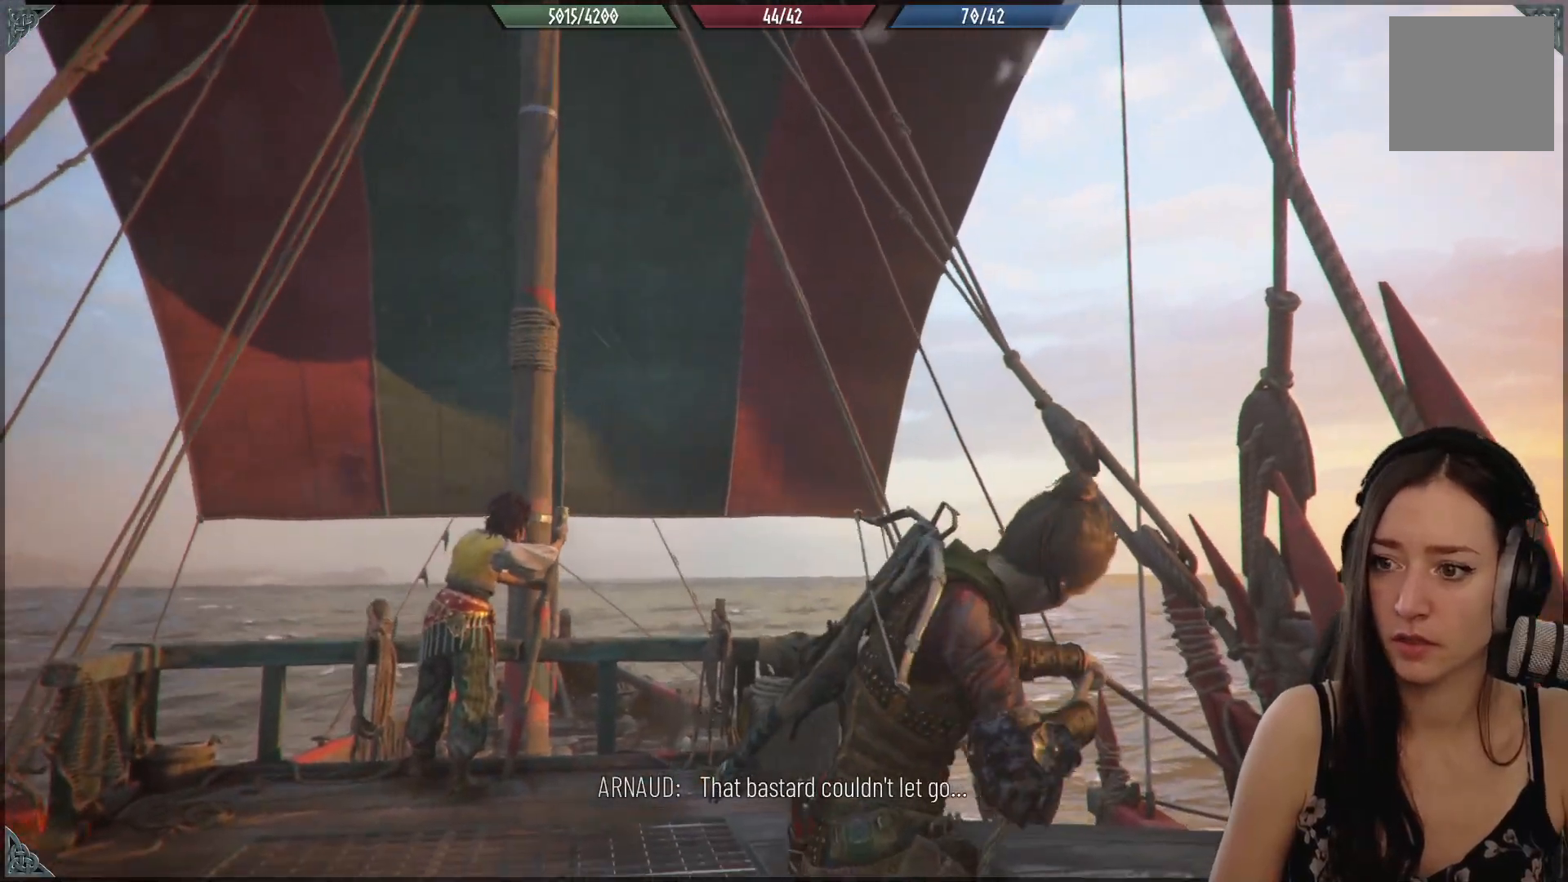
{"buttons": ["Y"], "left_stick": "center", "right_stick": "center", "events": []}